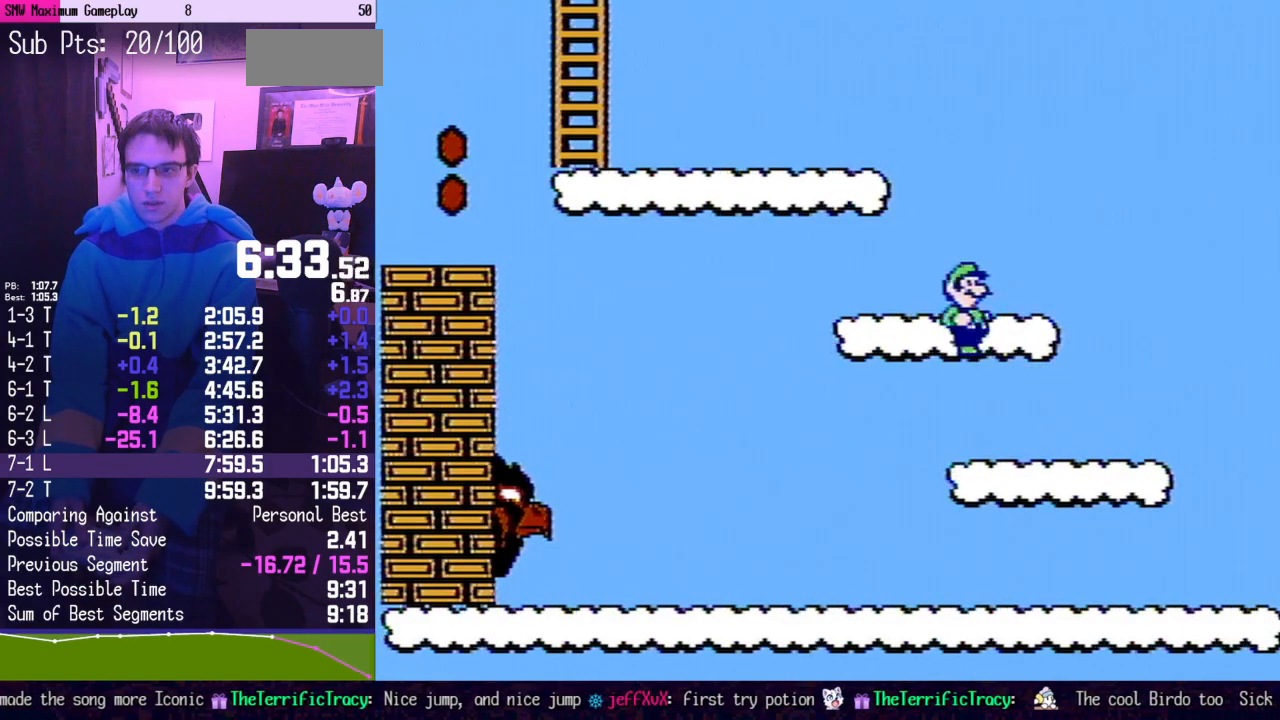
Gameplay with a controller (Nintendo layout); each line is a JSON object with the inputs held at the frame after it. "events" lists button and stick changes between this image and that frame as [ms after this image, input, new state], when the widget could be followed in between. Not read: L3 R3 SELECT.
{"buttons": ["B", "DPAD_LEFT"], "events": [[33, "A", "up"], [133, "DPAD_RIGHT", "up"], [167, "DPAD_LEFT", "down"]]}
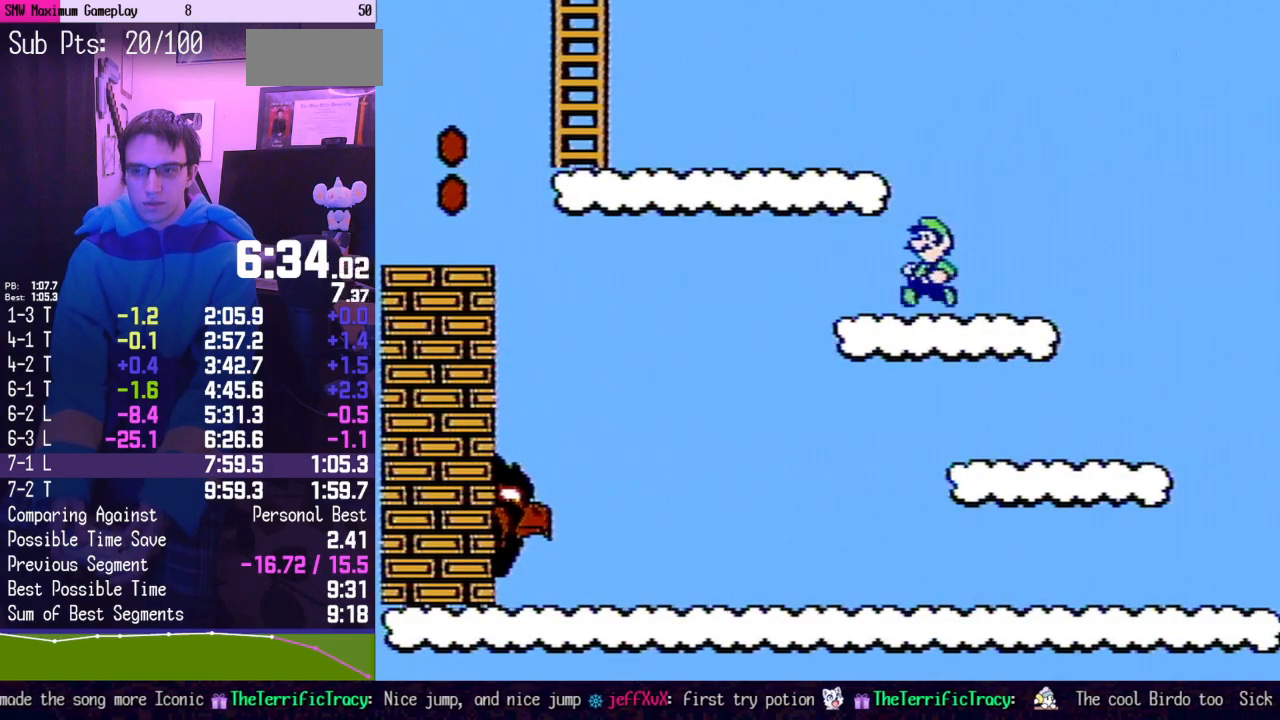
{"buttons": ["A", "B"], "events": [[100, "A", "down"], [250, "DPAD_LEFT", "up"]]}
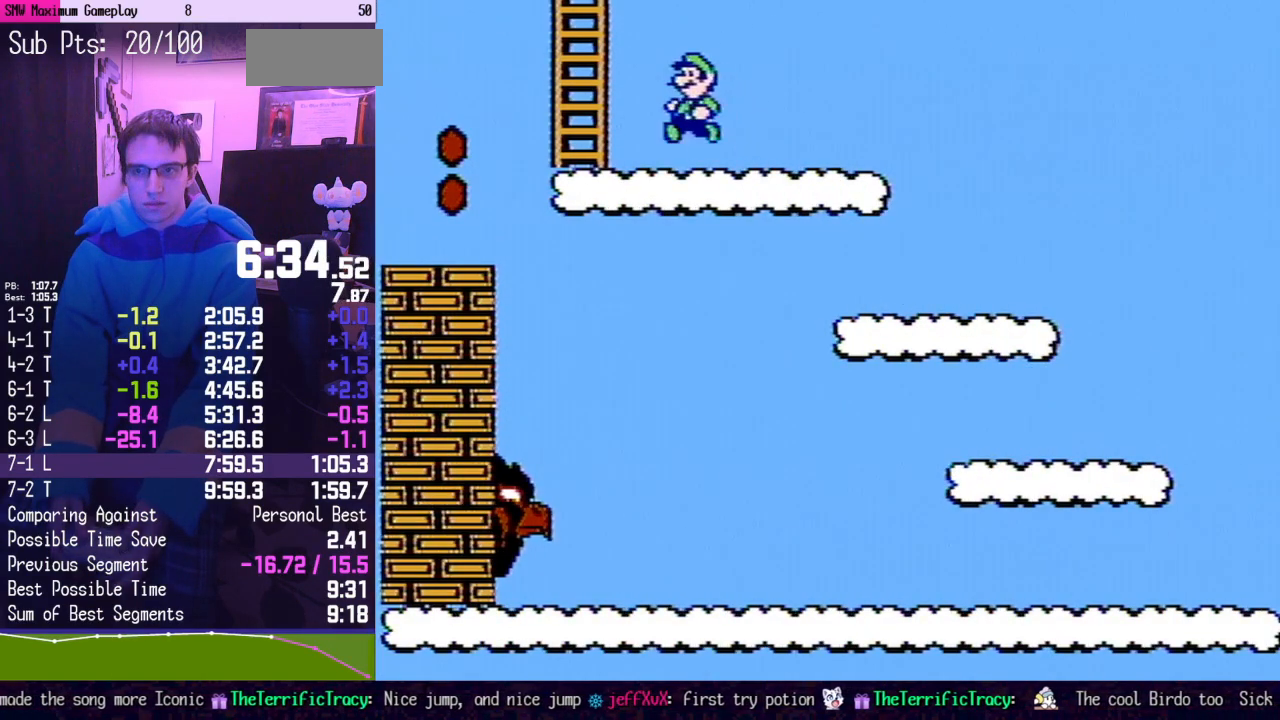
{"buttons": ["B", "DPAD_UP"], "events": [[217, "DPAD_UP", "down"], [417, "A", "up"]]}
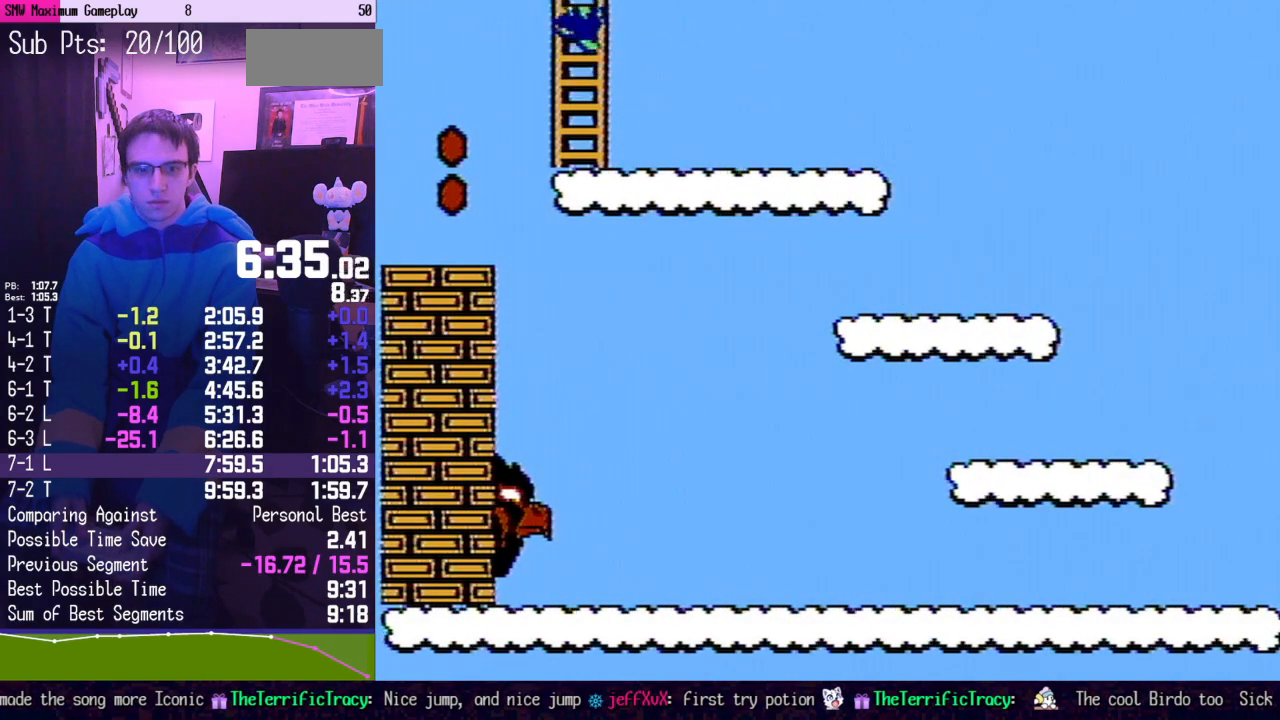
{"buttons": ["B", "DPAD_UP"], "events": []}
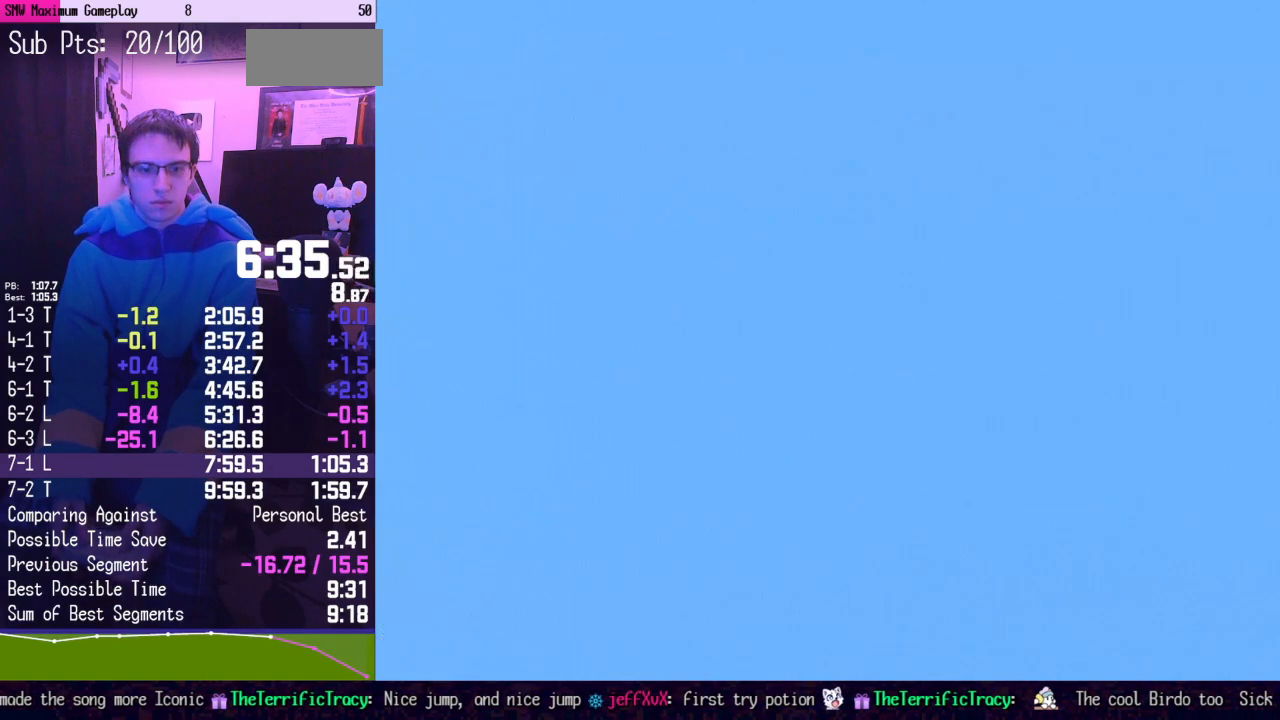
{"buttons": ["B", "DPAD_UP"], "events": []}
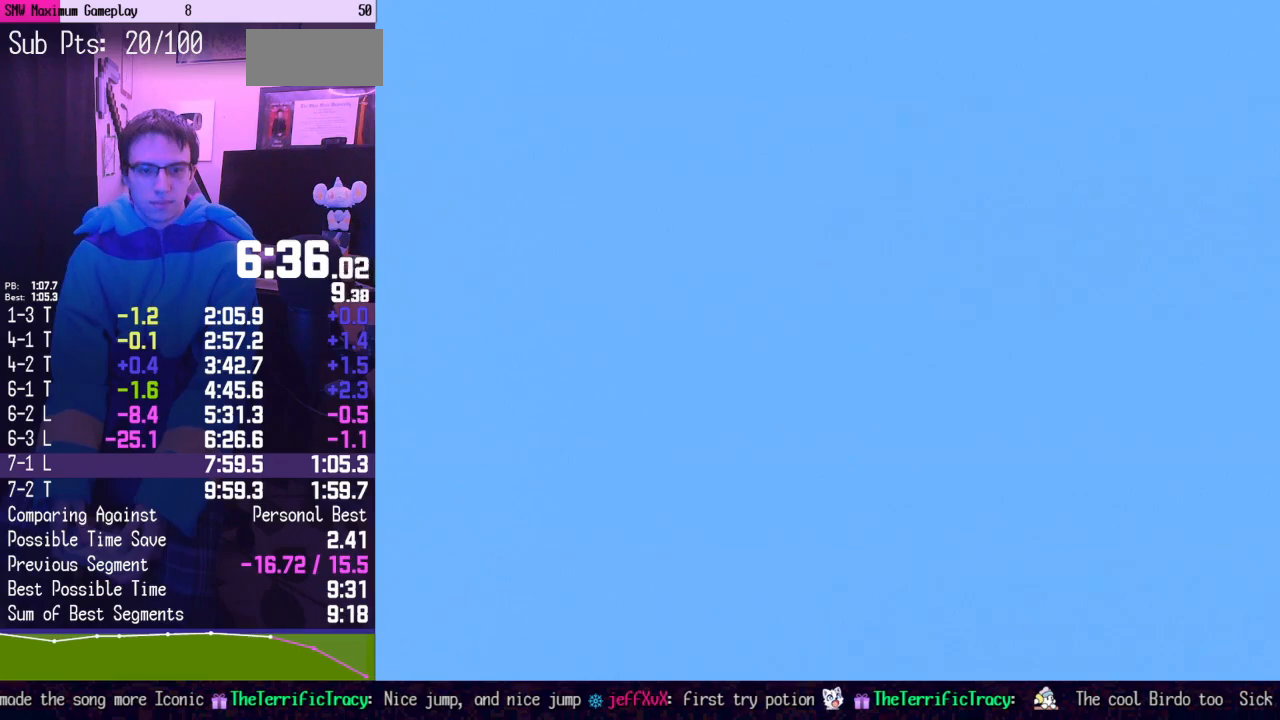
{"buttons": ["B", "DPAD_UP"], "events": []}
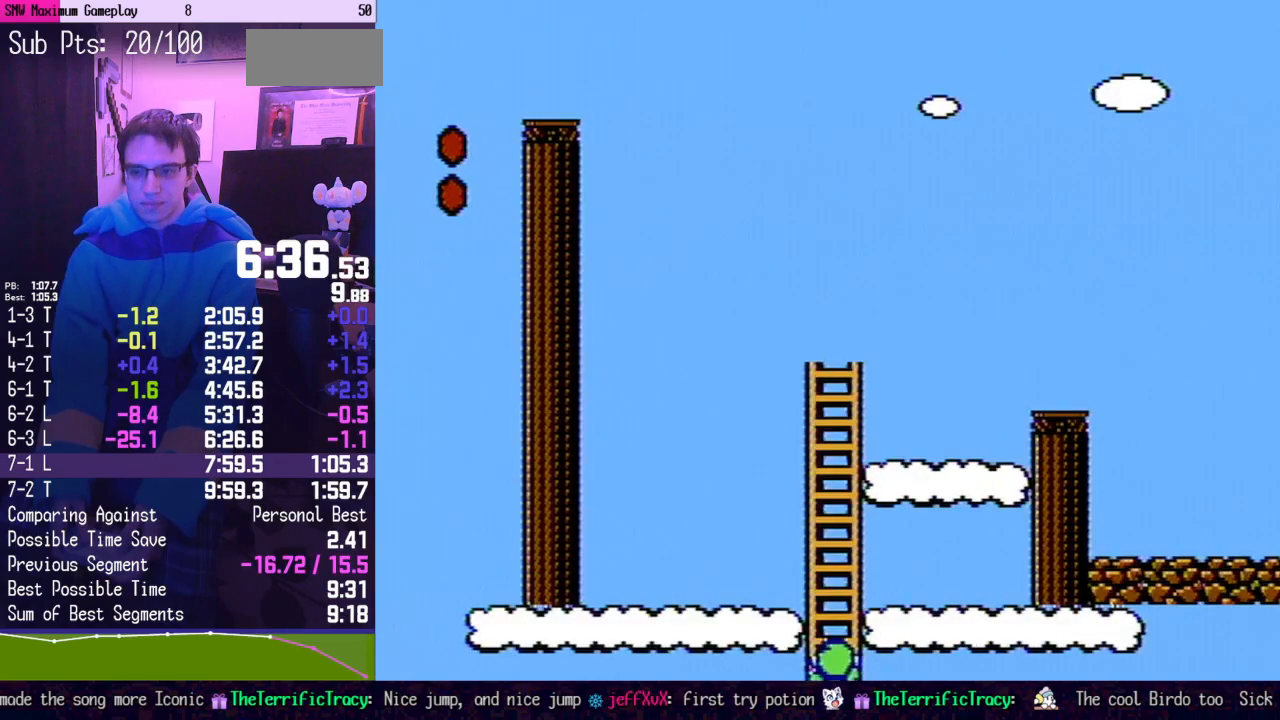
{"buttons": ["B", "DPAD_UP"], "events": []}
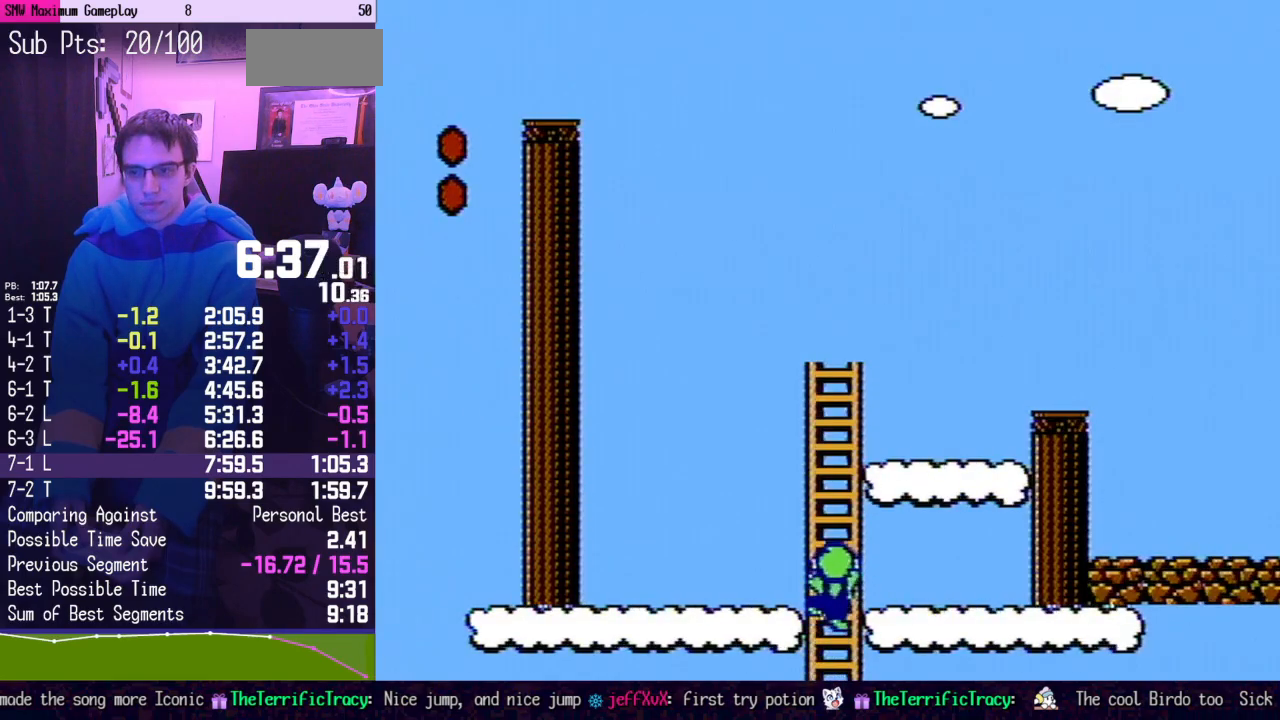
{"buttons": ["B", "DPAD_UP"], "events": []}
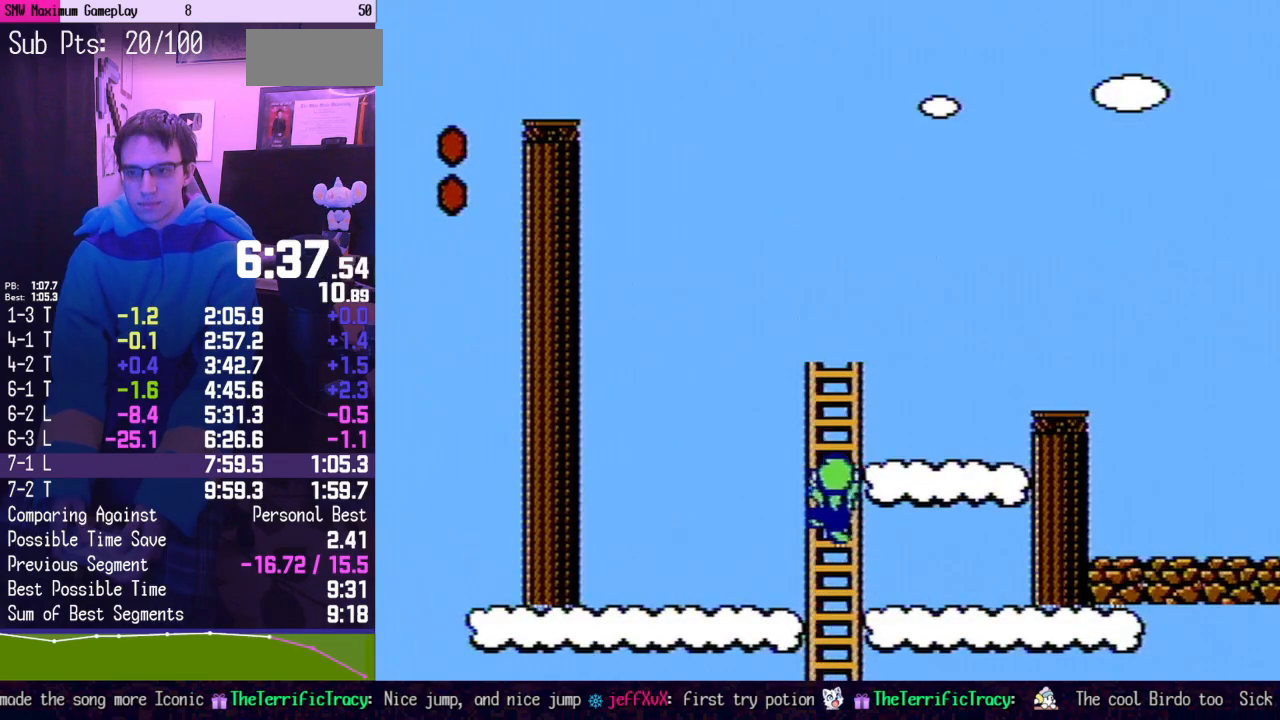
{"buttons": ["B", "DPAD_UP", "DPAD_RIGHT"], "events": [[500, "DPAD_RIGHT", "down"]]}
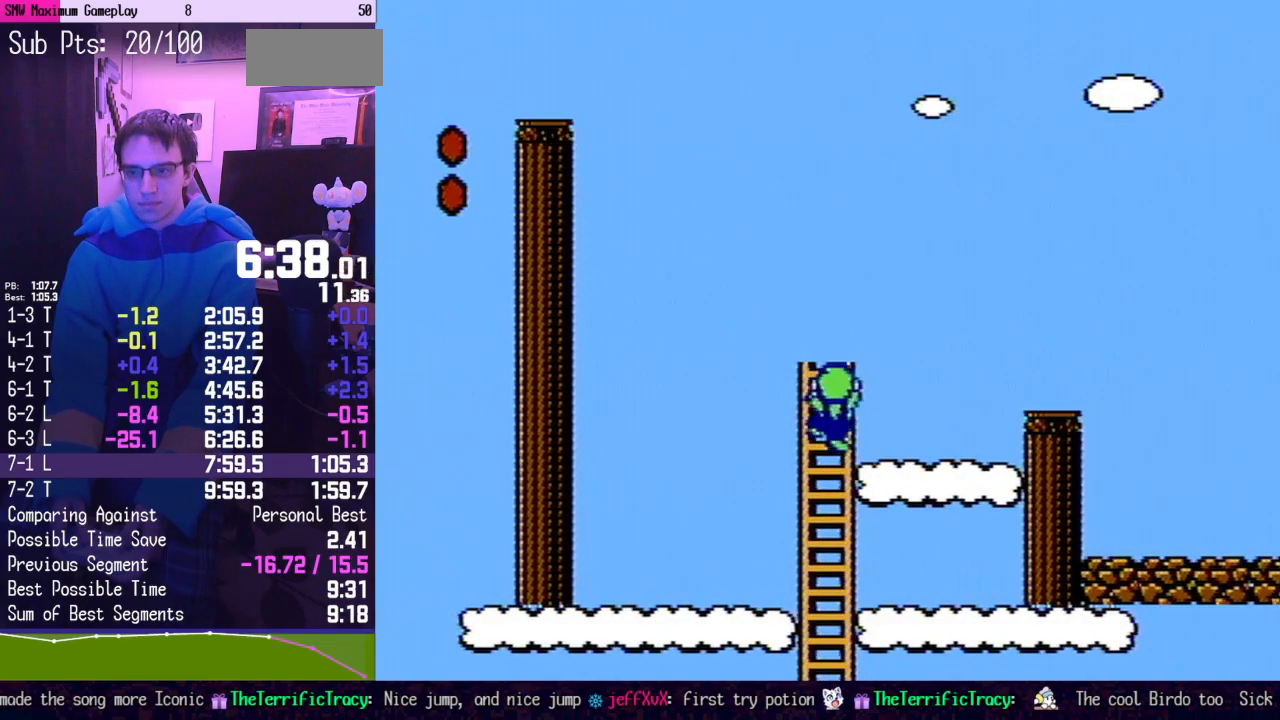
{"buttons": ["B"], "events": [[33, "DPAD_UP", "up"], [250, "A", "down"], [250, "DPAD_RIGHT", "up"], [383, "A", "up"]]}
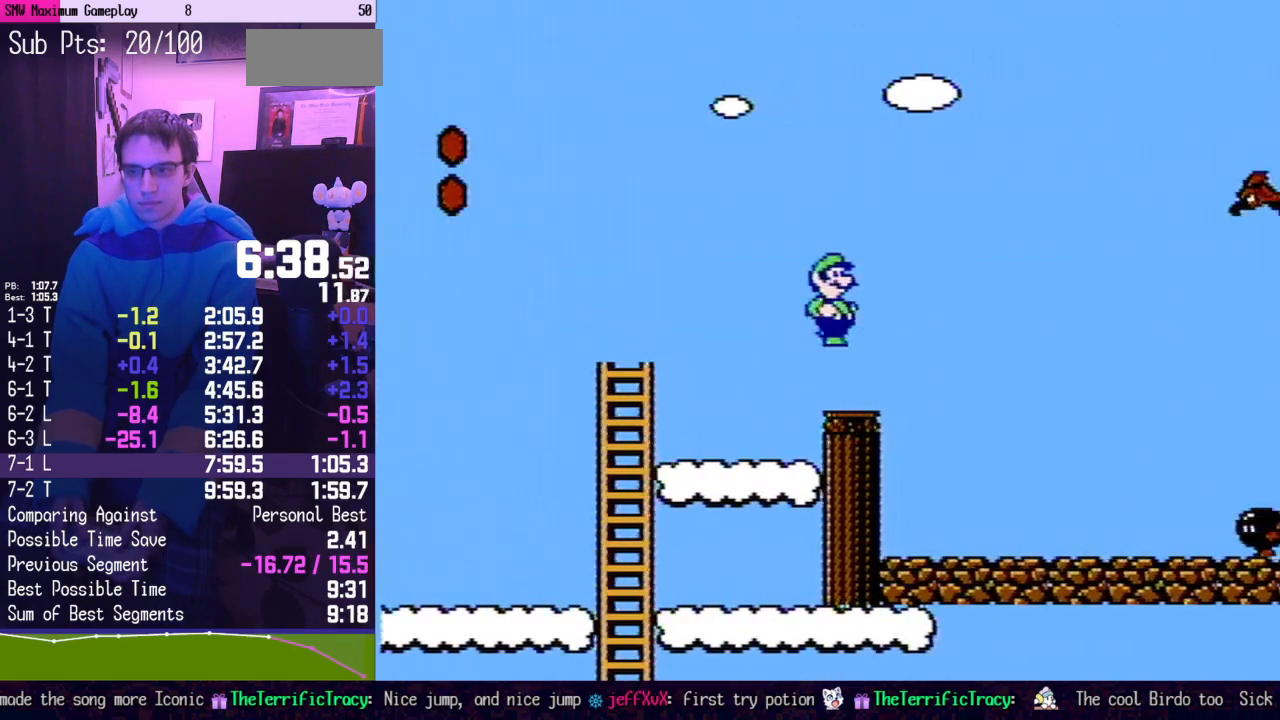
{"buttons": ["B", "DPAD_LEFT"], "events": [[67, "DPAD_LEFT", "down"]]}
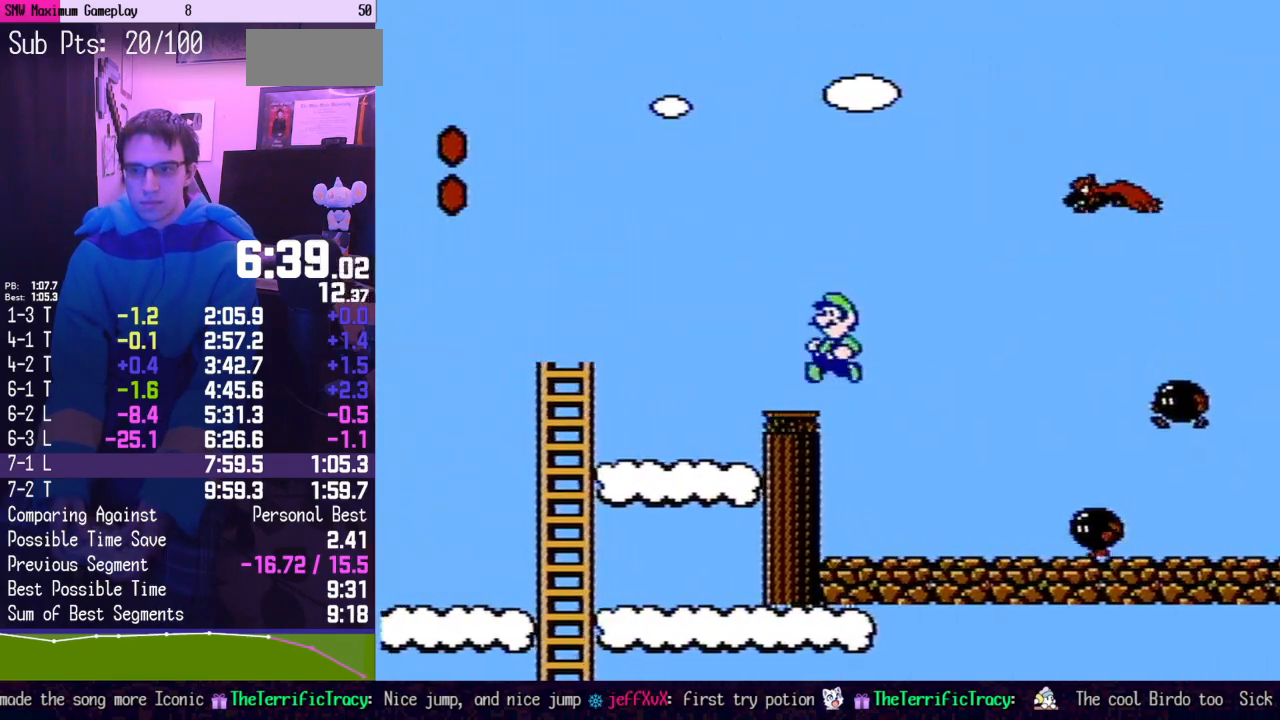
{"buttons": ["A", "B", "DPAD_RIGHT"], "events": [[133, "A", "down"], [133, "DPAD_LEFT", "up"], [133, "DPAD_RIGHT", "down"]]}
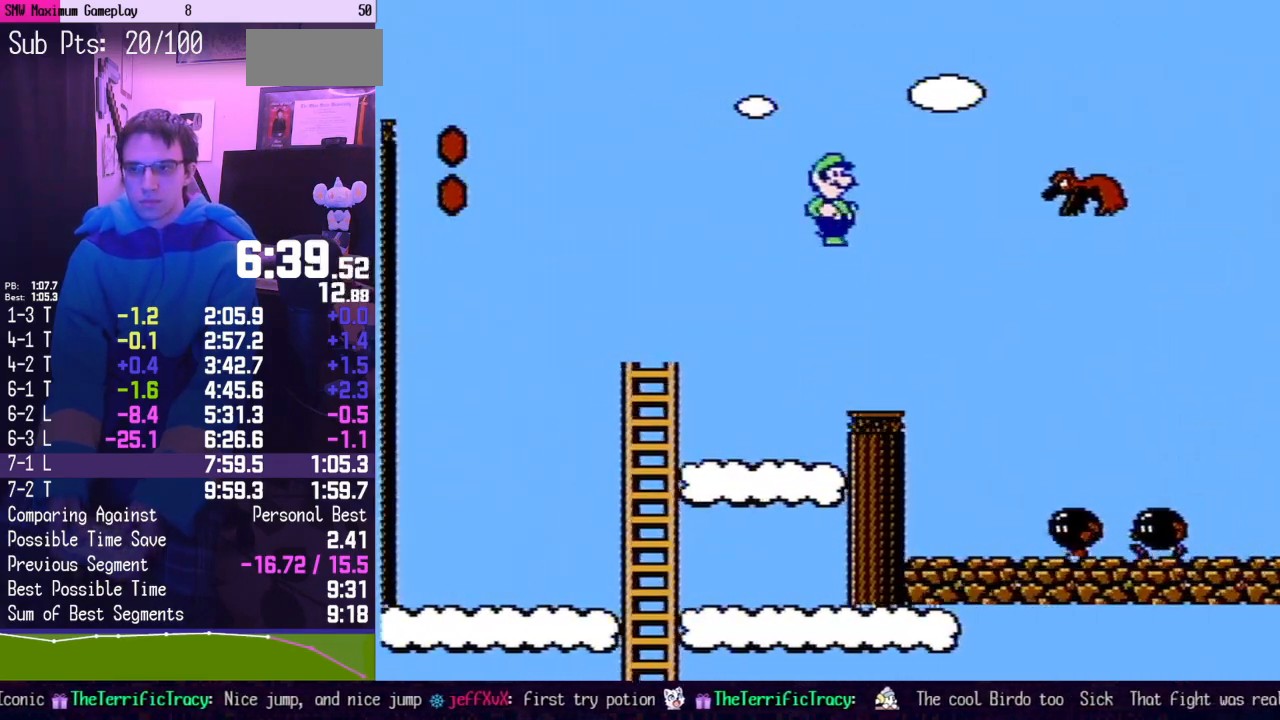
{"buttons": ["B", "DPAD_LEFT"], "events": [[250, "DPAD_RIGHT", "up"], [317, "DPAD_LEFT", "down"], [433, "A", "up"]]}
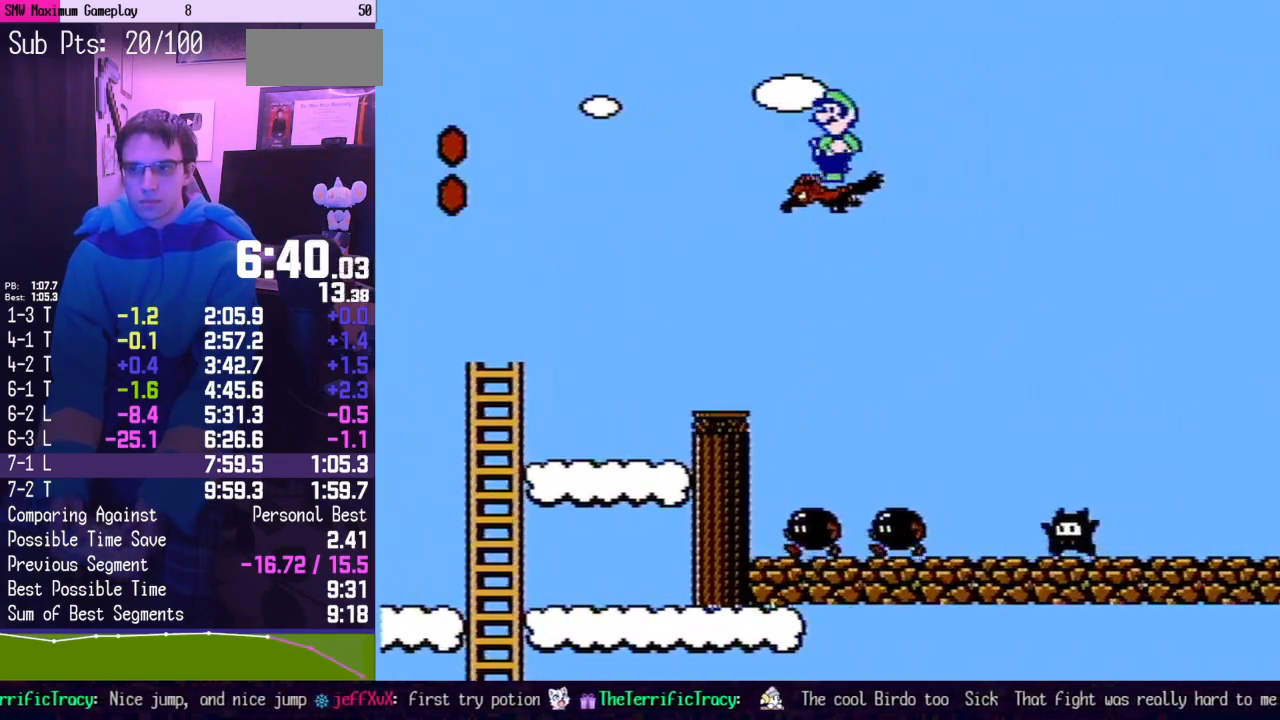
{"buttons": ["A", "B", "DPAD_LEFT"], "events": [[283, "A", "down"]]}
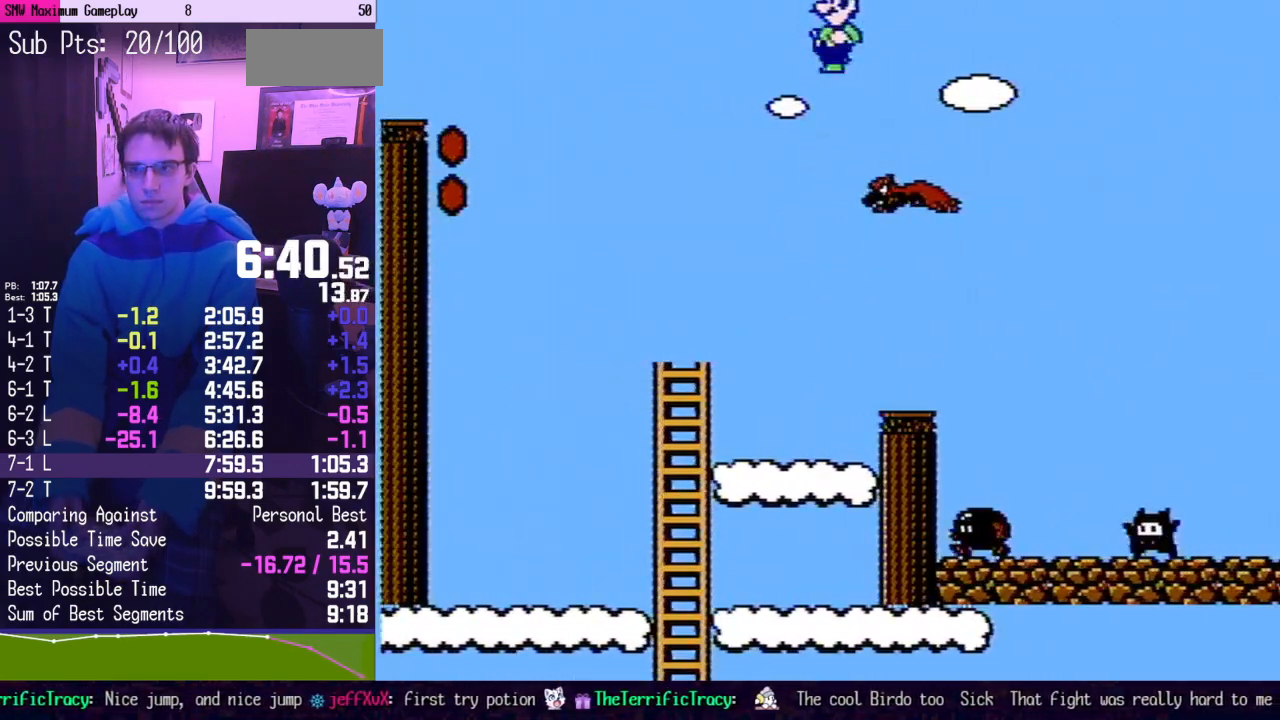
{"buttons": ["B", "DPAD_LEFT"], "events": [[417, "A", "up"]]}
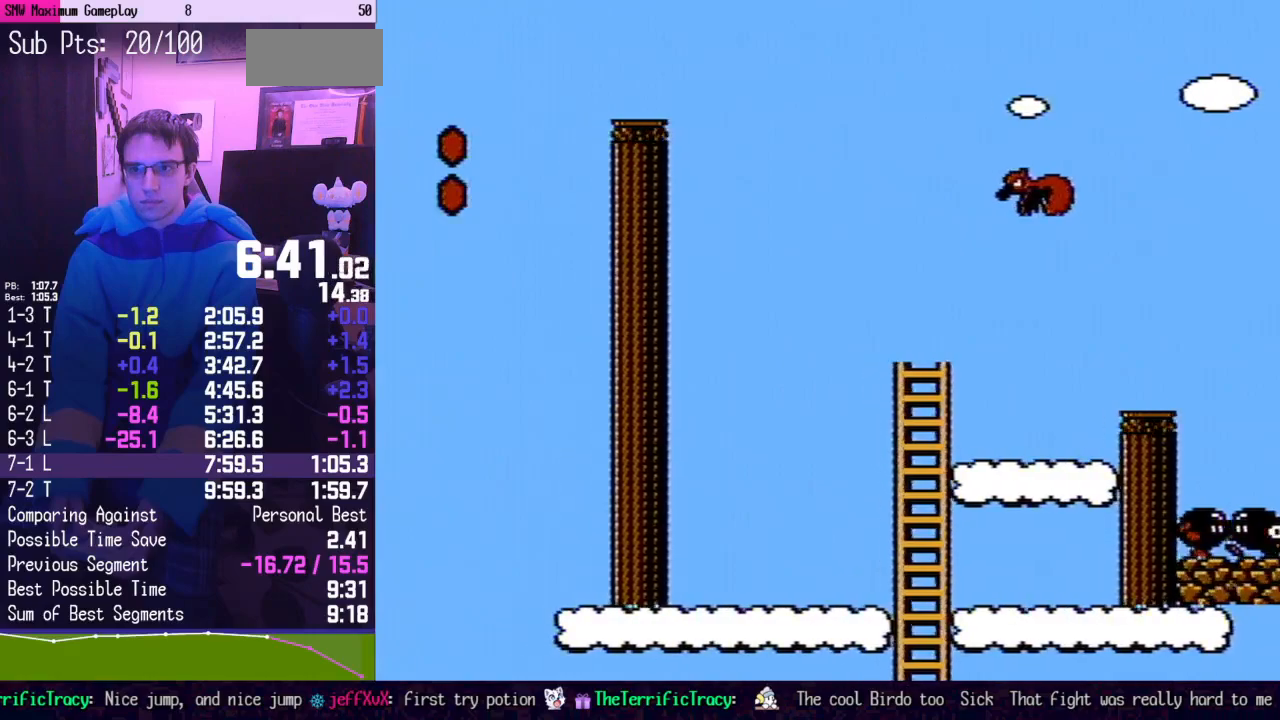
{"buttons": ["B", "DPAD_LEFT"], "events": [[250, "DPAD_LEFT", "up"], [283, "DPAD_RIGHT", "down"], [467, "DPAD_RIGHT", "up"], [500, "DPAD_LEFT", "down"]]}
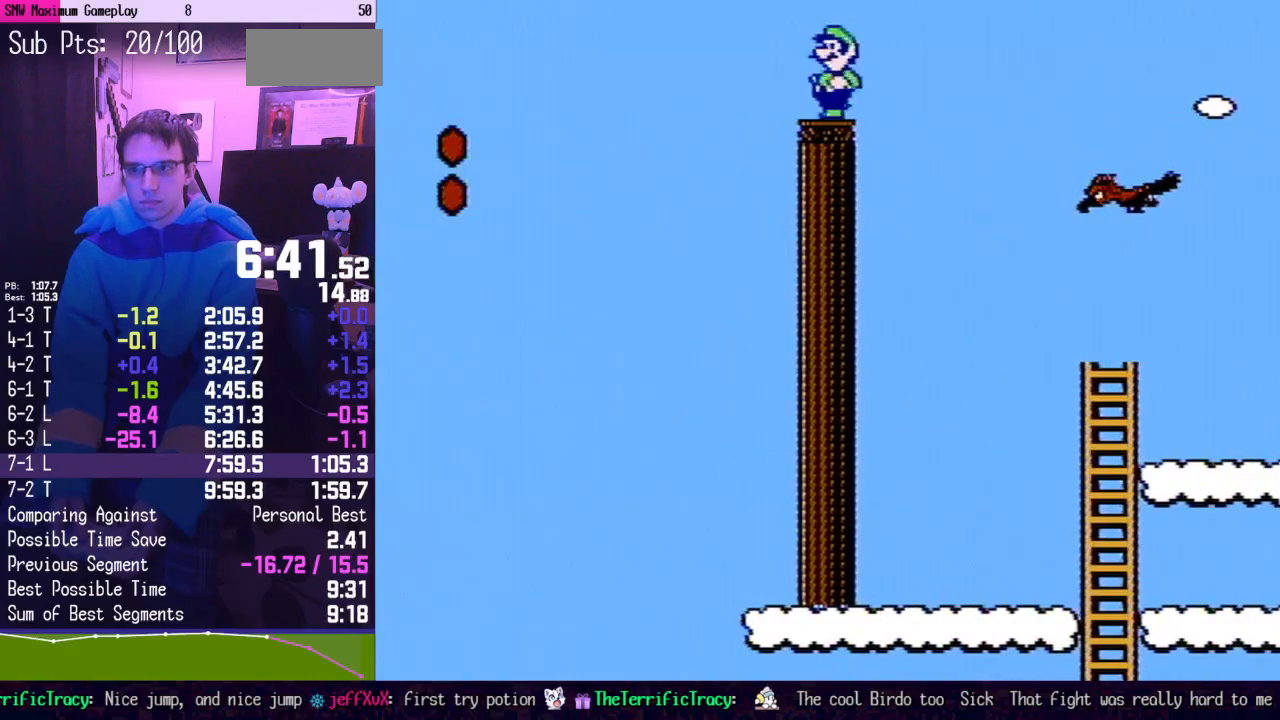
{"buttons": ["A", "B", "DPAD_LEFT"], "events": [[133, "A", "down"]]}
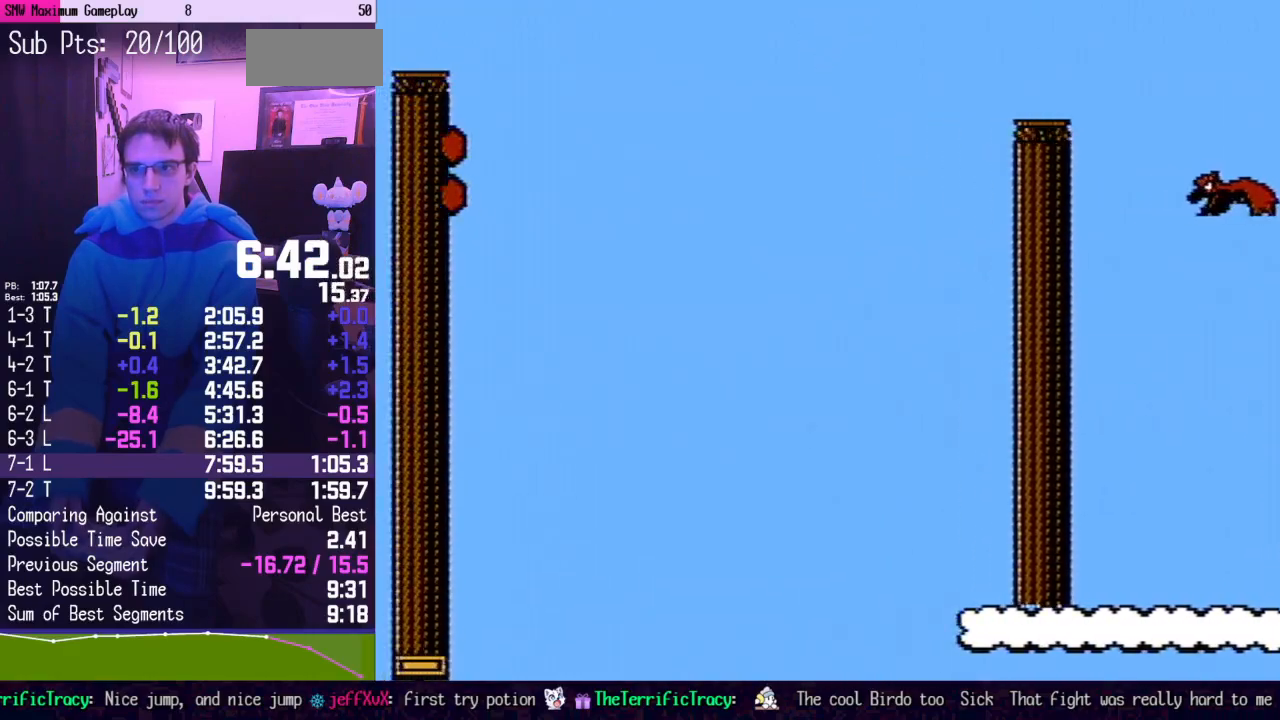
{"buttons": ["A", "B", "DPAD_LEFT"], "events": []}
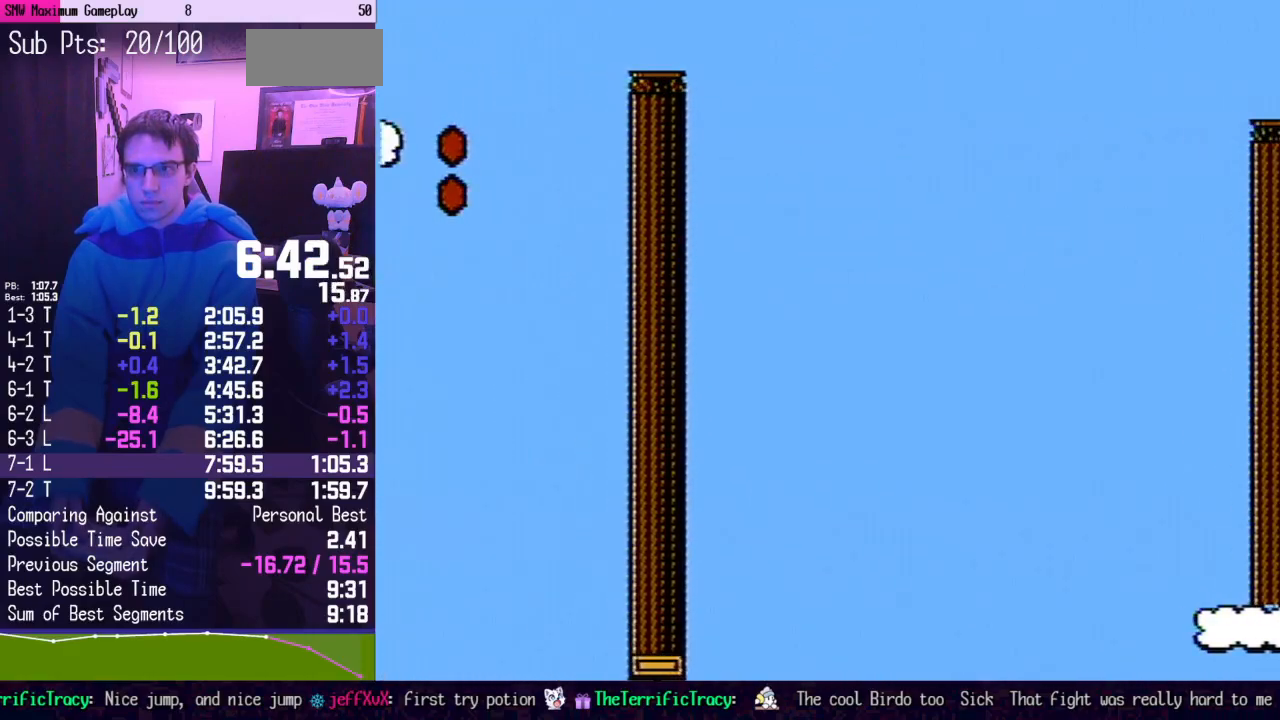
{"buttons": ["B", "DPAD_RIGHT"], "events": [[133, "A", "up"], [217, "DPAD_LEFT", "up"], [250, "DPAD_RIGHT", "down"]]}
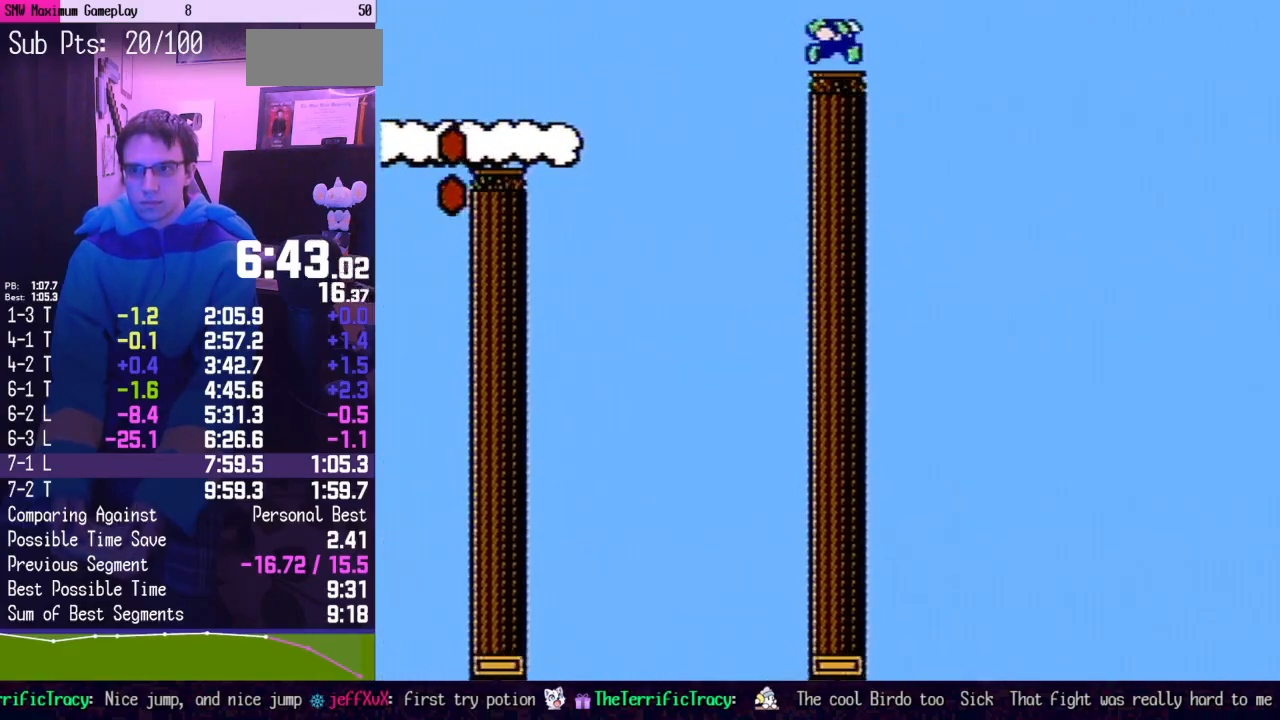
{"buttons": ["B", "DPAD_LEFT"], "events": [[67, "DPAD_RIGHT", "up"], [100, "A", "down"], [133, "DPAD_LEFT", "down"], [183, "A", "up"]]}
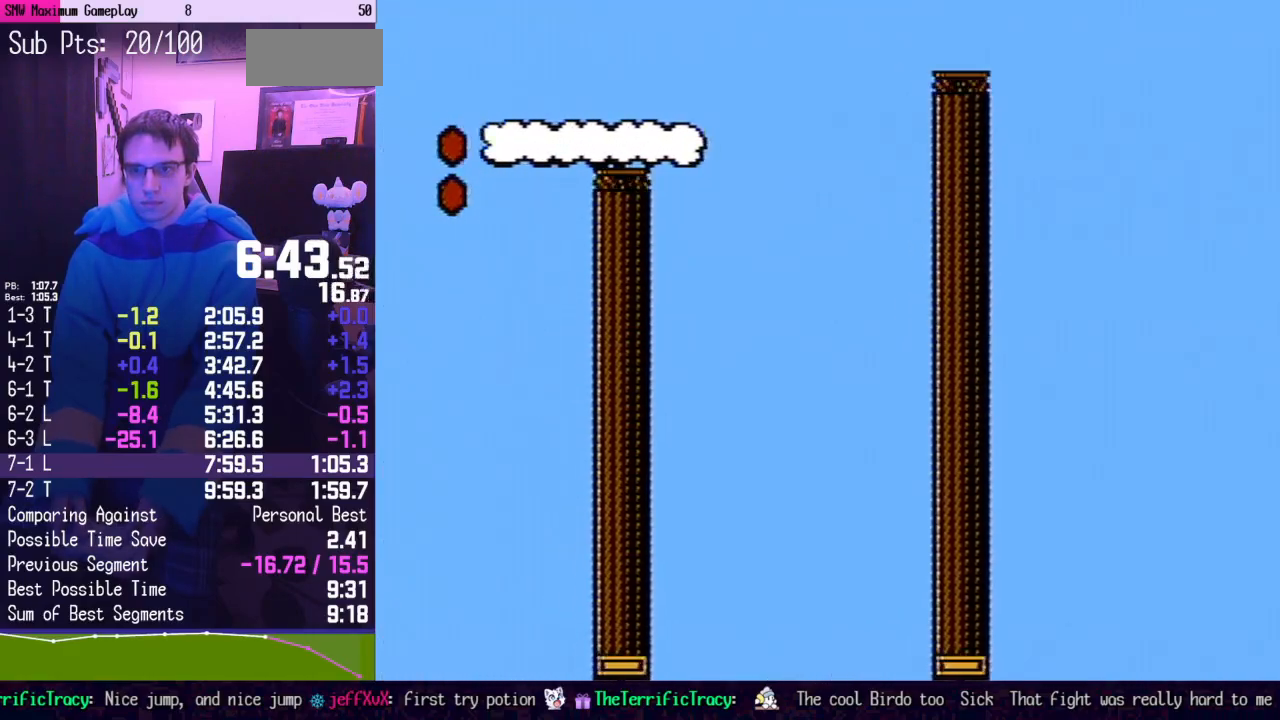
{"buttons": ["B", "DPAD_LEFT"], "events": []}
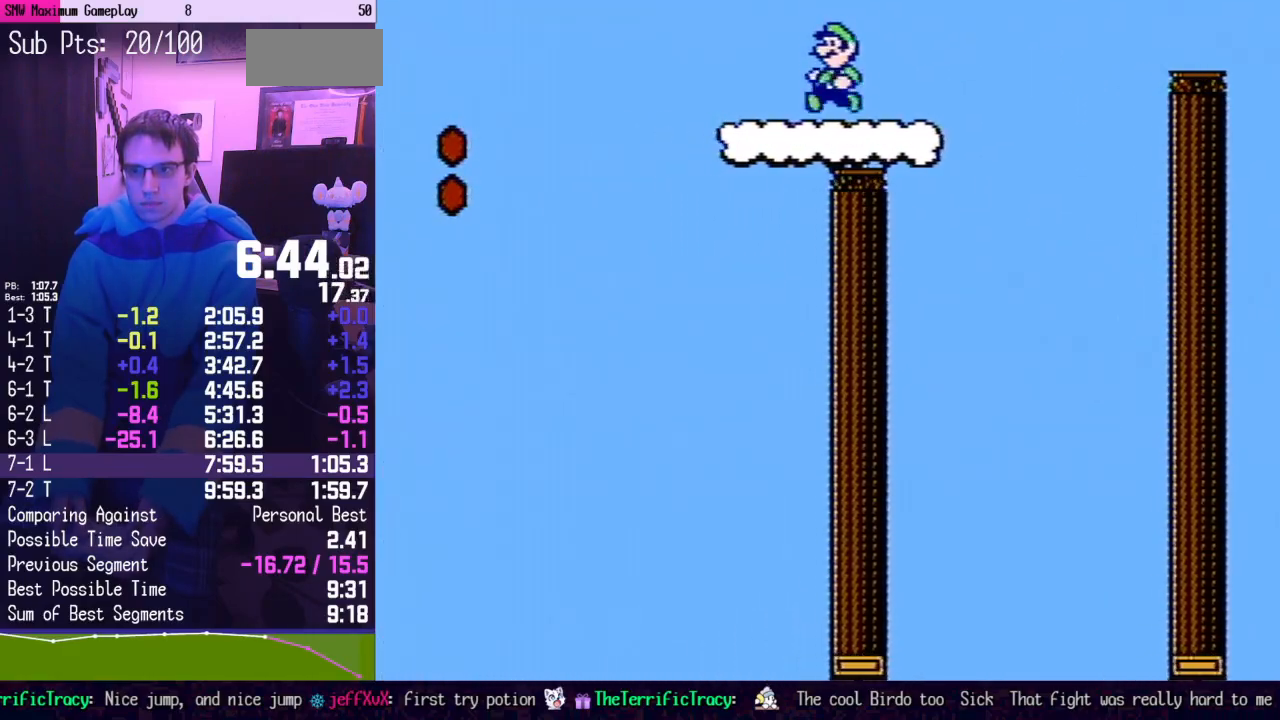
{"buttons": ["A", "B", "DPAD_LEFT"], "events": [[250, "A", "down"]]}
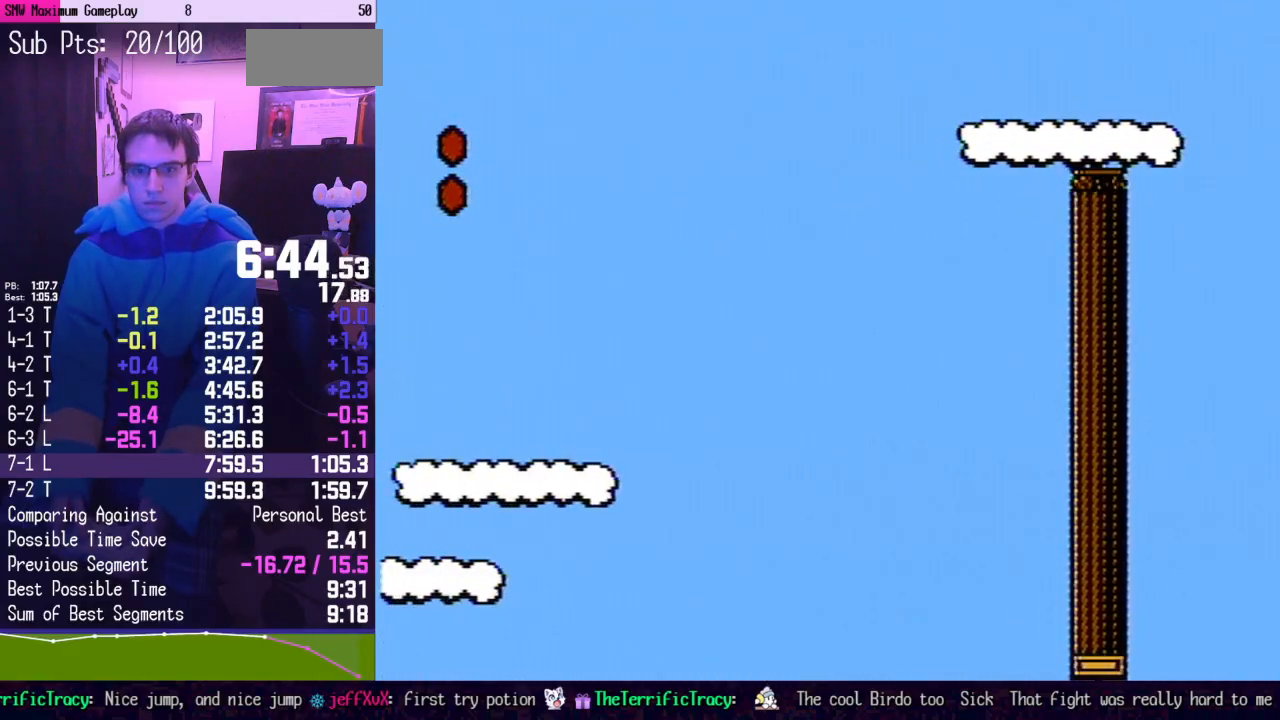
{"buttons": ["A", "B", "DPAD_LEFT"], "events": []}
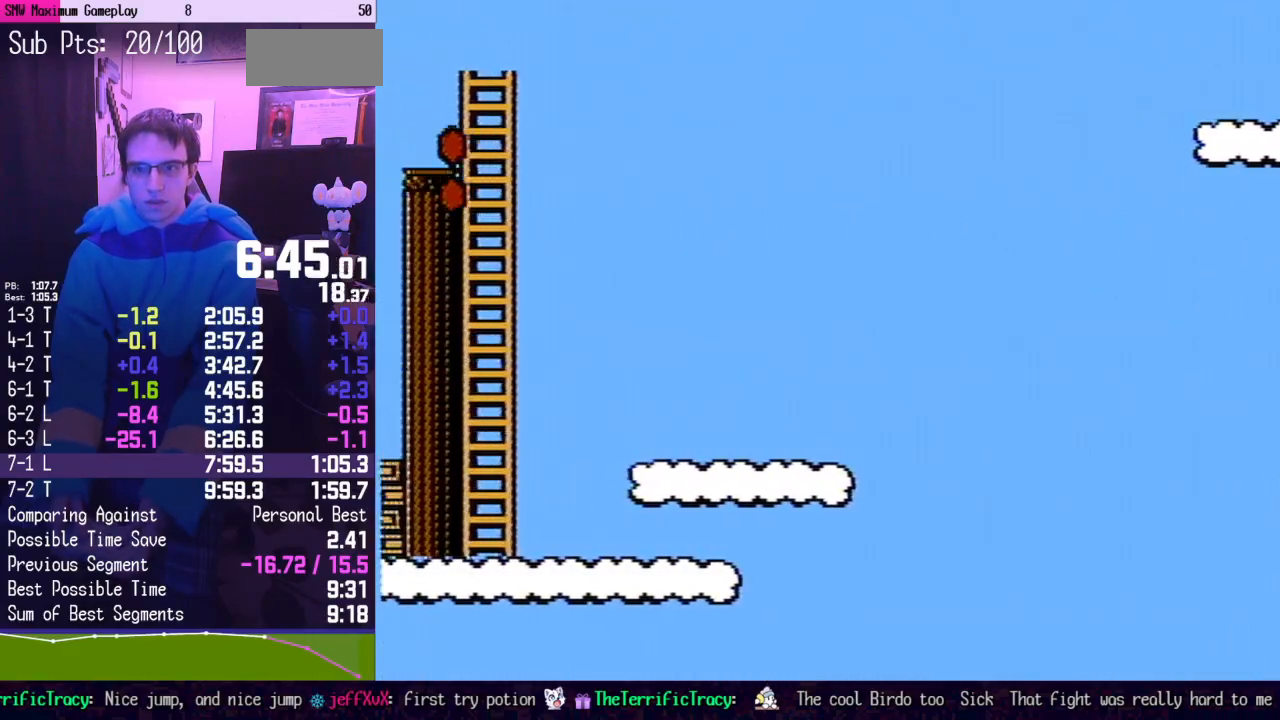
{"buttons": ["A", "B", "DPAD_LEFT"], "events": []}
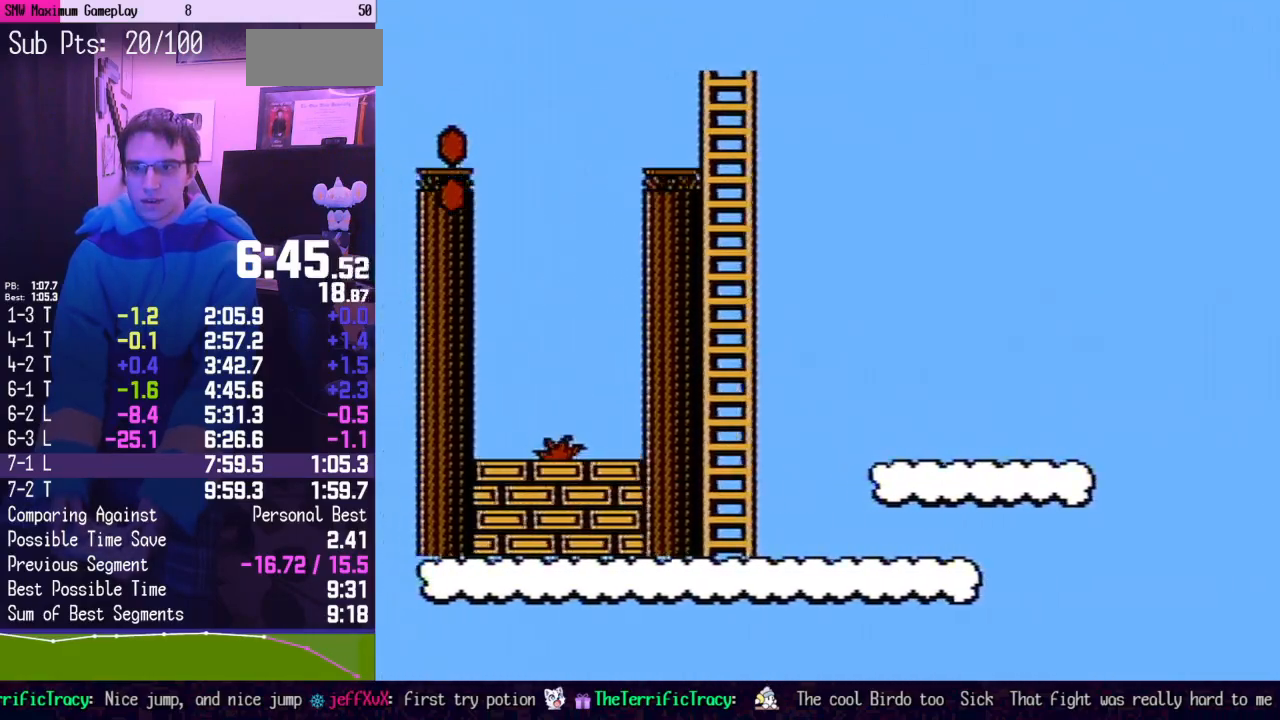
{"buttons": ["A", "B", "DPAD_RIGHT"], "events": [[450, "DPAD_LEFT", "up"], [467, "DPAD_RIGHT", "down"]]}
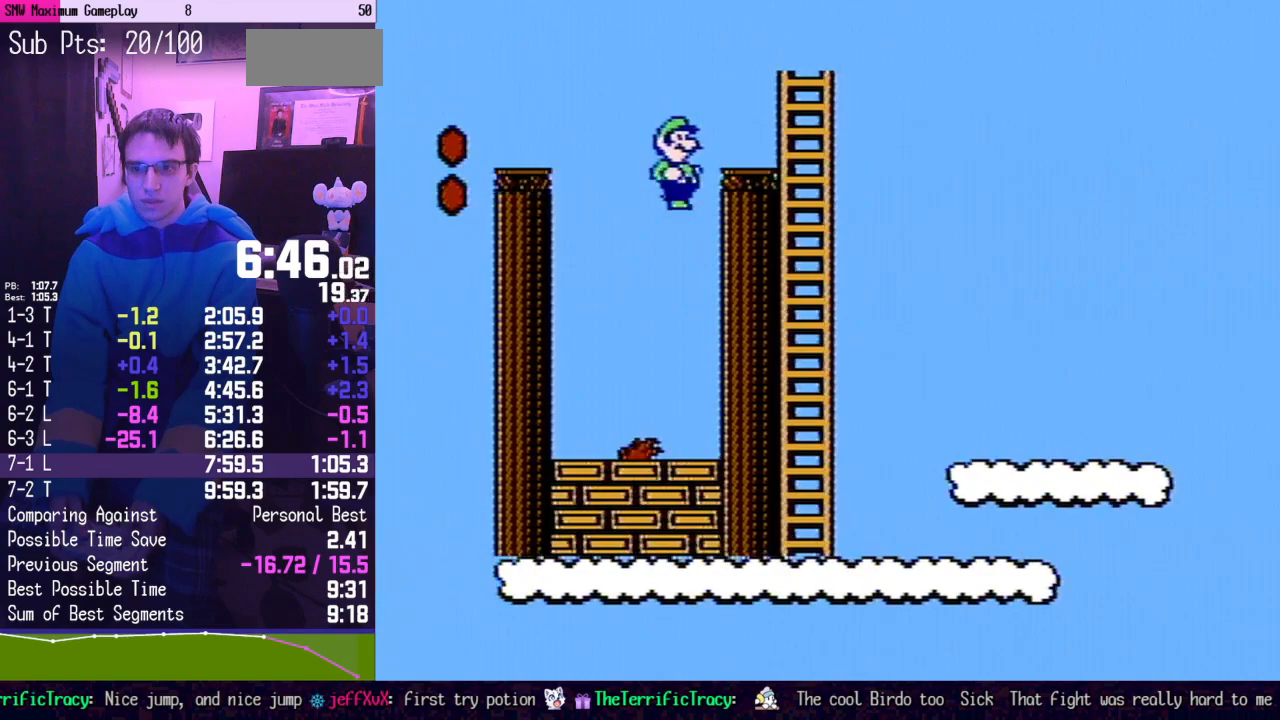
{"buttons": ["B"], "events": [[67, "A", "up"], [317, "B", "up"], [383, "DPAD_RIGHT", "up"], [417, "B", "down"]]}
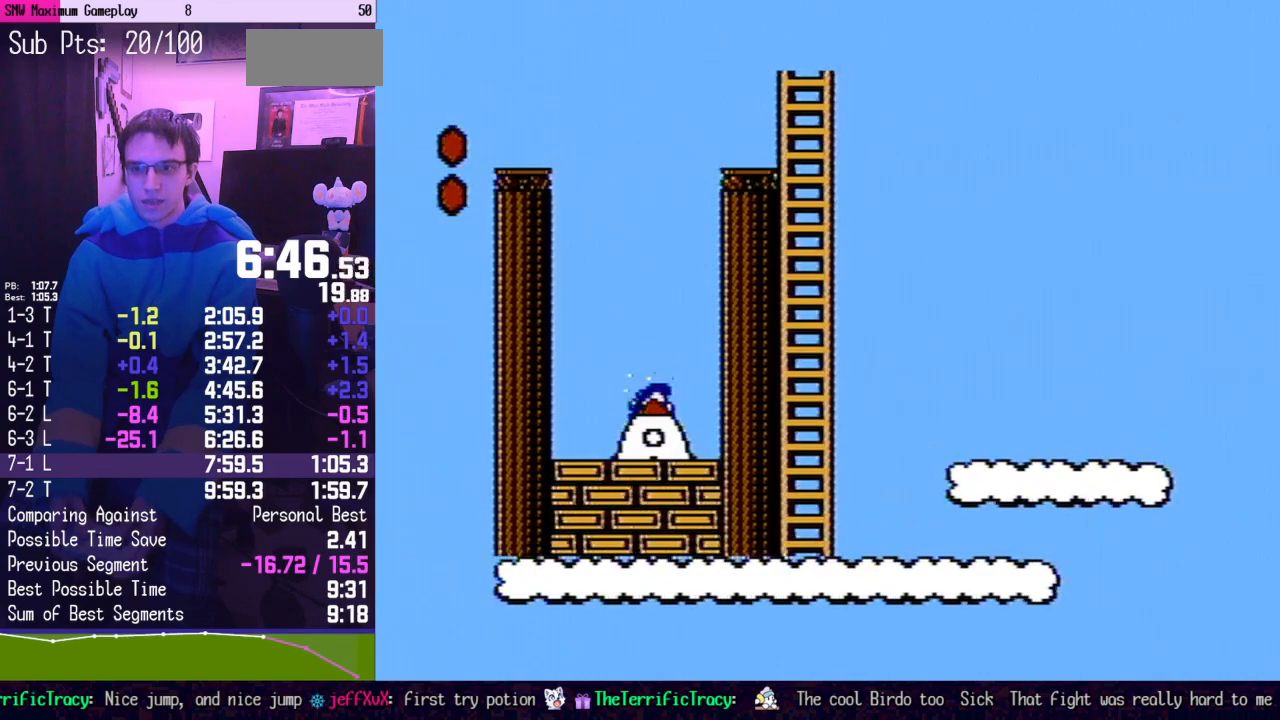
{"buttons": [], "events": [[33, "B", "up"], [67, "B", "down"], [167, "B", "up"]]}
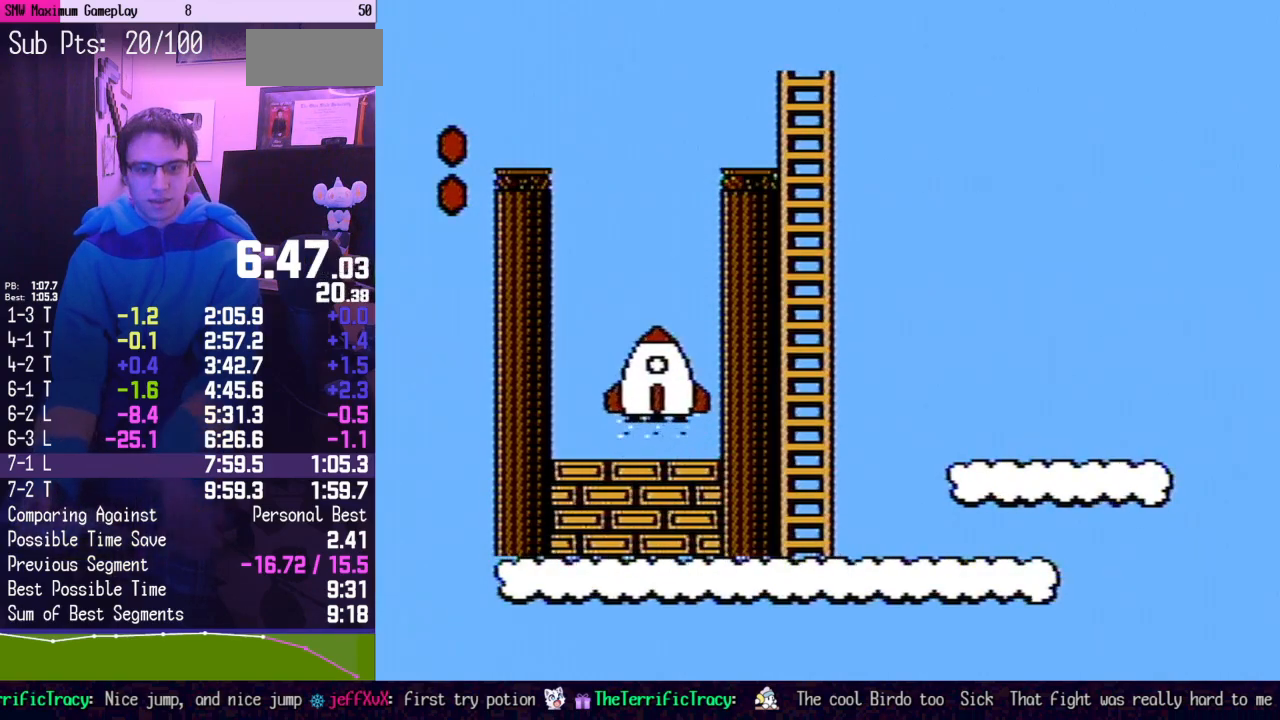
{"buttons": [], "events": []}
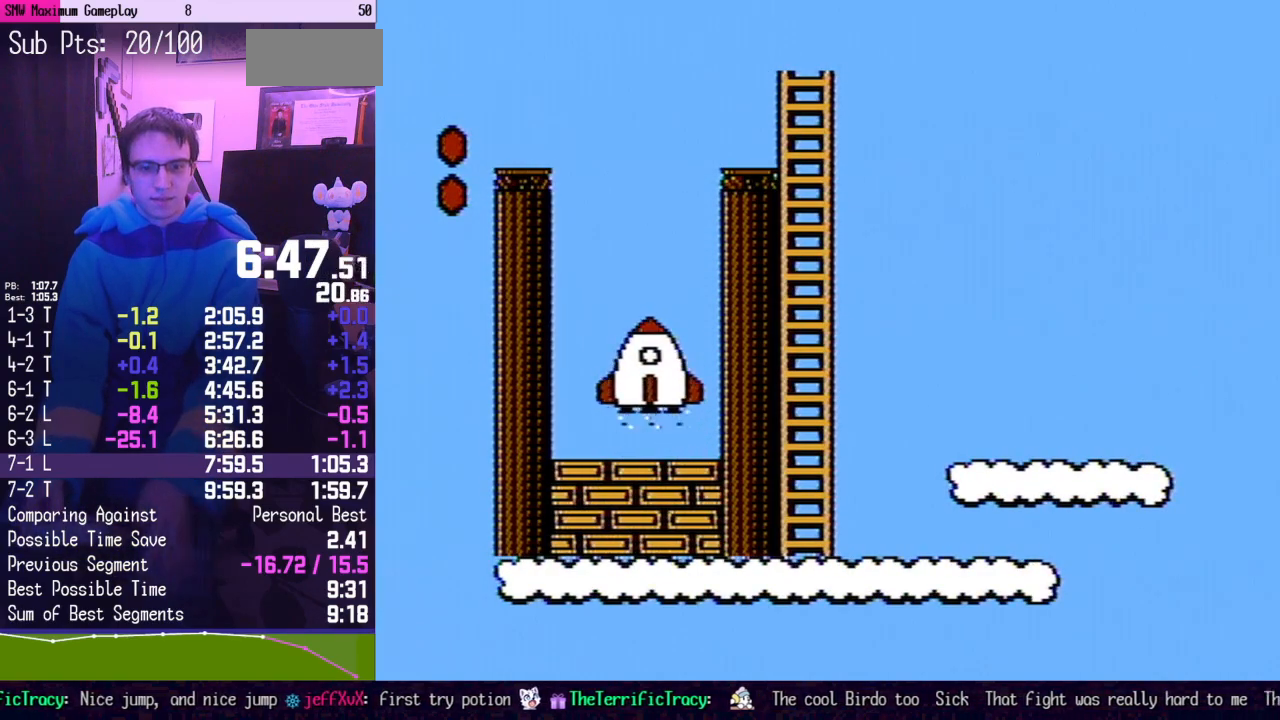
{"buttons": [], "events": []}
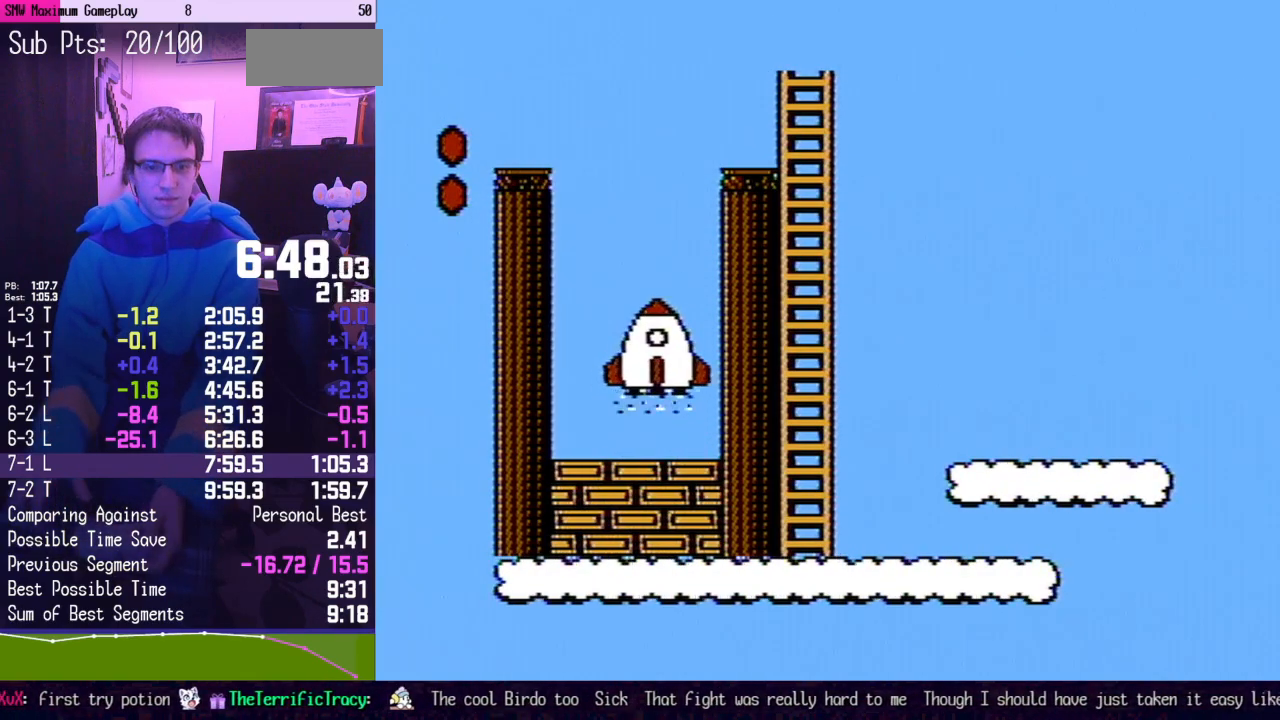
{"buttons": [], "events": []}